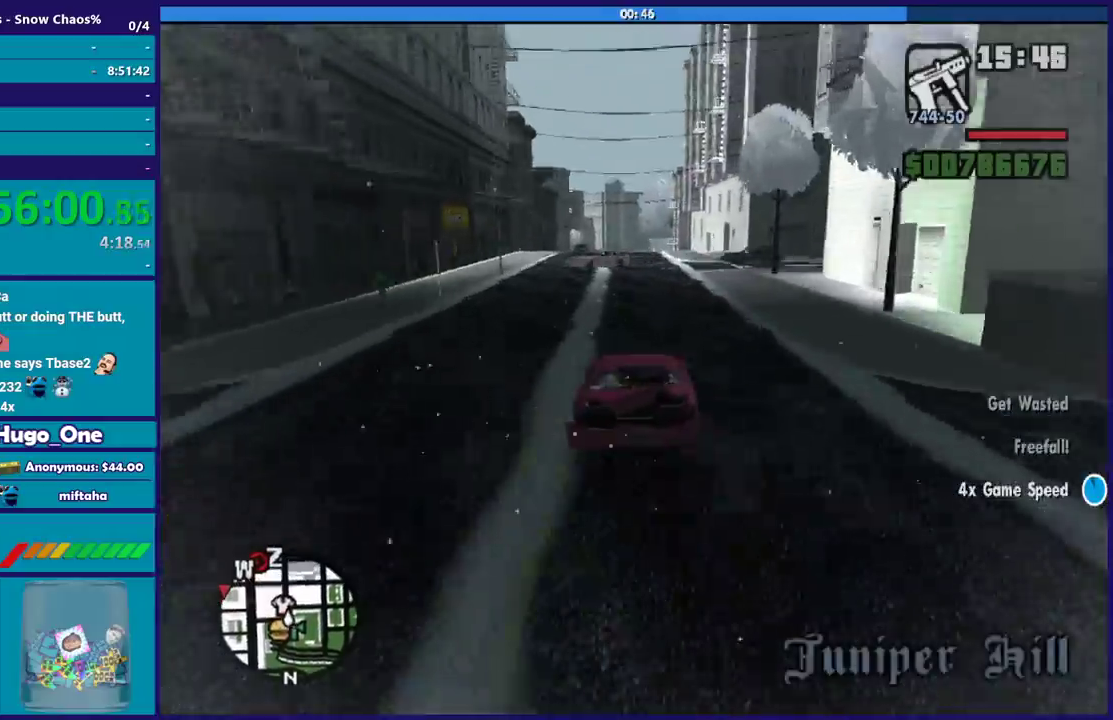
Gameplay with a controller (Xbox layout); each line is a JSON object with the inputs held at the frame after it. "events" lists button and stick changes between this image and that frame as [ms after this image, input, new state], when the widget could be followed in between.
{"buttons": ["L2"], "left_stick": "down-right", "right_stick": "down", "events": [[66, "right_stick", "down"], [100, "R2", "up"], [166, "left_stick", "left"], [200, "R2", "down"], [200, "right_stick", "center"], [333, "right_stick", "down"], [367, "R2", "up"], [367, "left_stick", "right"], [433, "left_stick", "down-right"], [500, "L2", "down"]]}
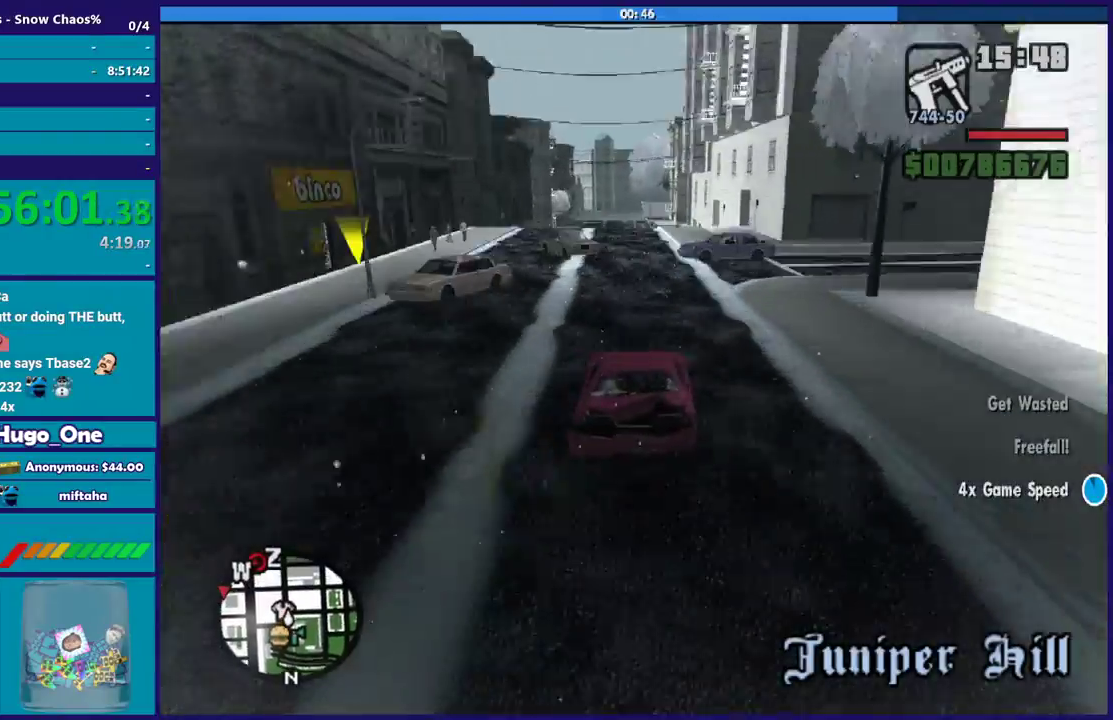
{"buttons": [], "left_stick": "left", "right_stick": "center", "events": [[33, "left_stick", "center"], [300, "left_stick", "left"], [400, "L2", "up"], [501, "right_stick", "center"]]}
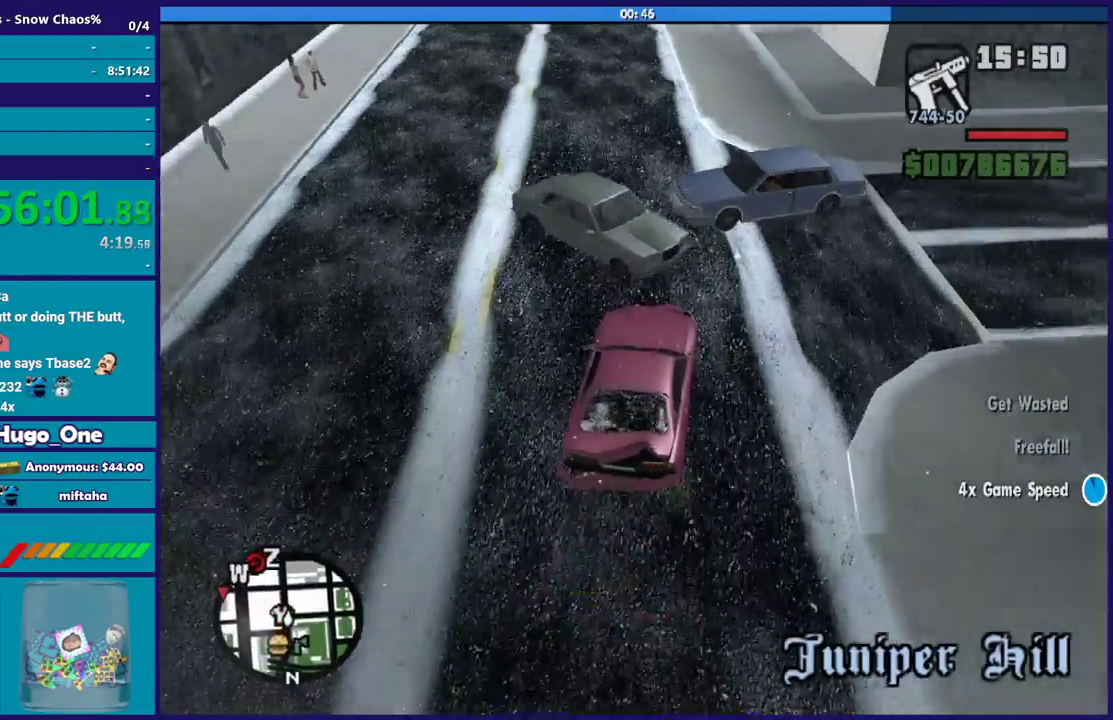
{"buttons": [], "left_stick": "left", "right_stick": "center", "events": [[33, "left_stick", "down-left"], [133, "right_stick", "down"], [367, "left_stick", "center"], [467, "left_stick", "left"], [467, "right_stick", "center"]]}
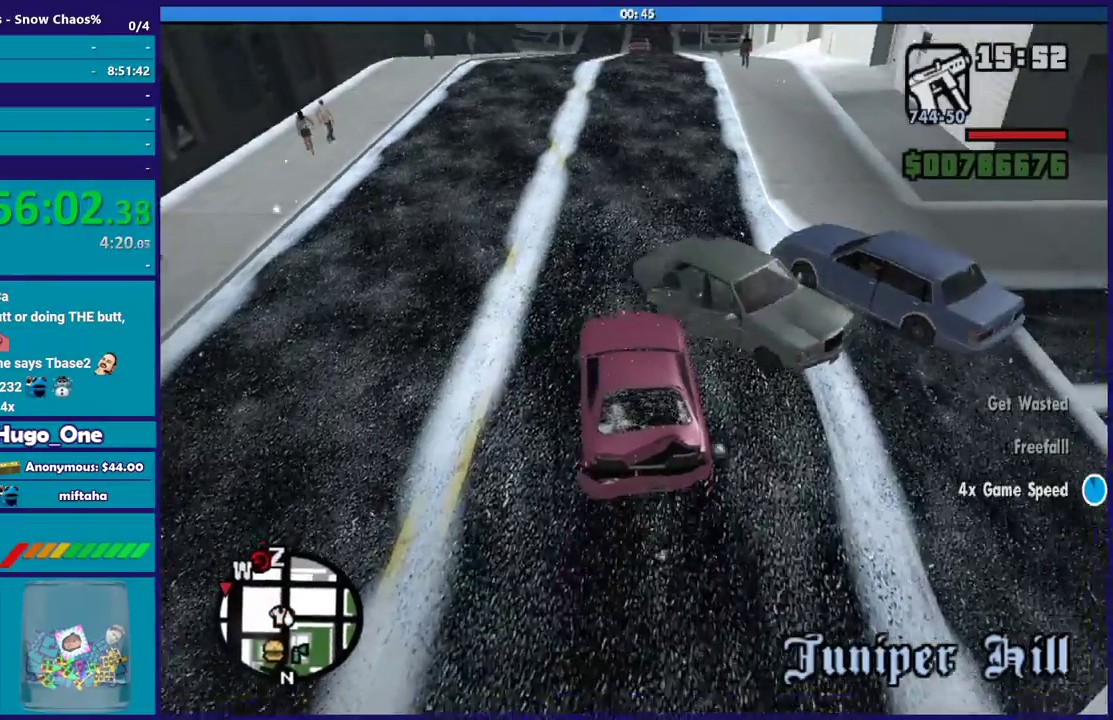
{"buttons": ["R2"], "left_stick": "right", "right_stick": "down", "events": [[100, "R2", "down"], [100, "left_stick", "down-left"], [100, "right_stick", "up"], [234, "right_stick", "center"], [267, "left_stick", "right"], [467, "right_stick", "down"]]}
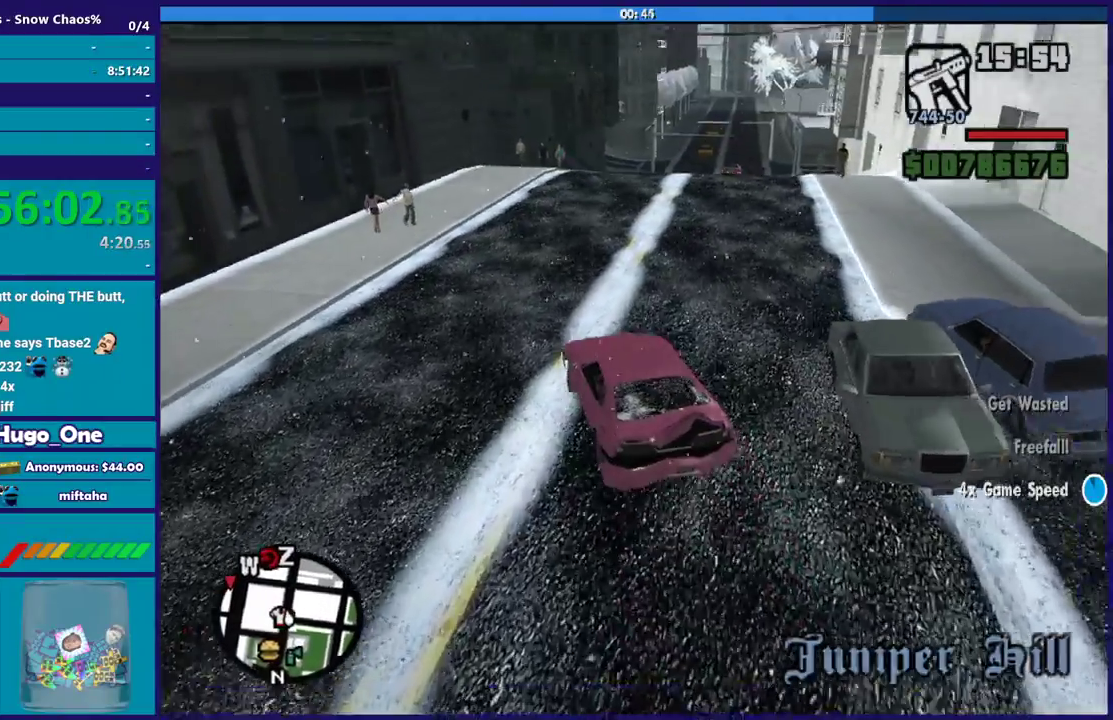
{"buttons": [], "left_stick": "center", "right_stick": "down-right", "events": [[200, "right_stick", "center"], [433, "left_stick", "center"], [467, "R2", "up"], [467, "right_stick", "down-right"]]}